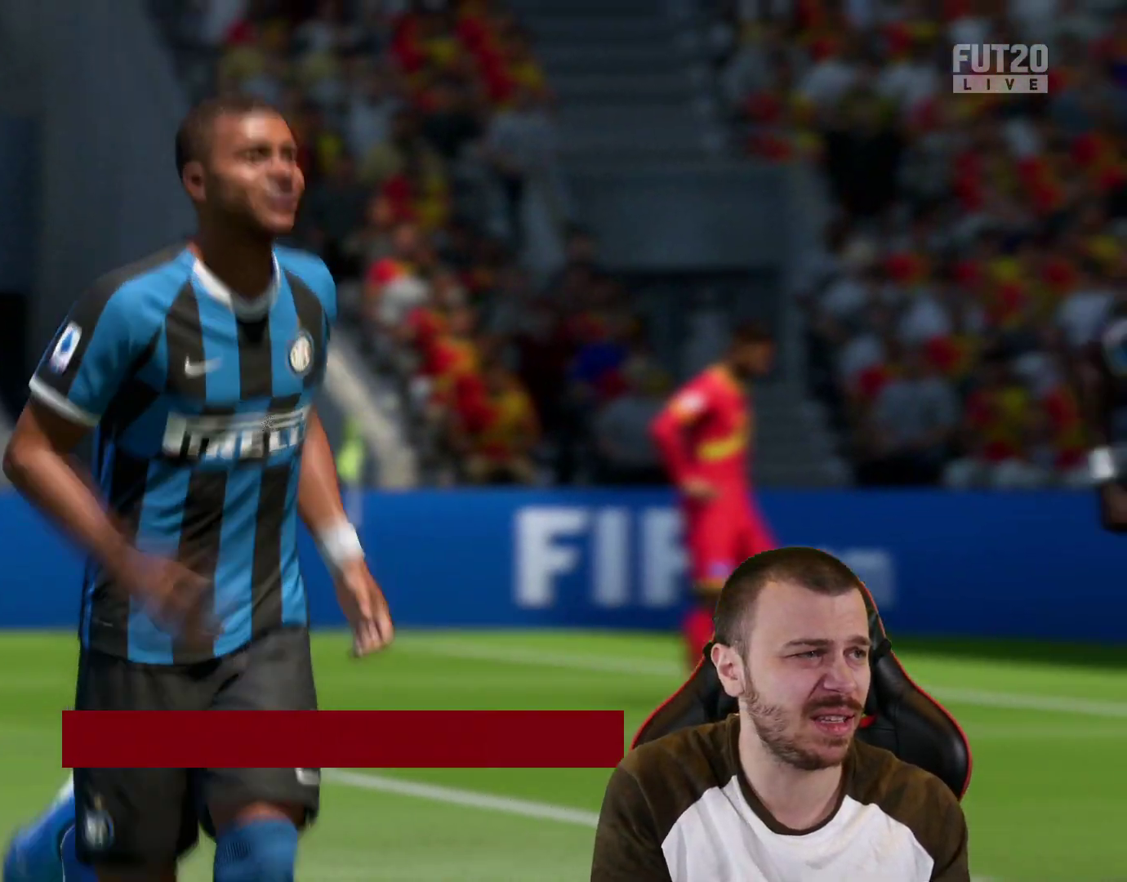
Gameplay with a controller (PlayStation layout); each line is a JSON object with the inputs held at the frame after it. "events" lists button and stick changes between this image and that frame as [ms after this image, input, new state], when the widget could be followed in between.
{"buttons": [], "left_stick": "left", "right_stick": "center", "events": [[117, "L2", "down"], [117, "R1", "down"], [167, "left_stick", "left"], [183, "L2", "up"], [200, "R1", "up"], [384, "TRIANGLE", "down"], [434, "TRIANGLE", "up"]]}
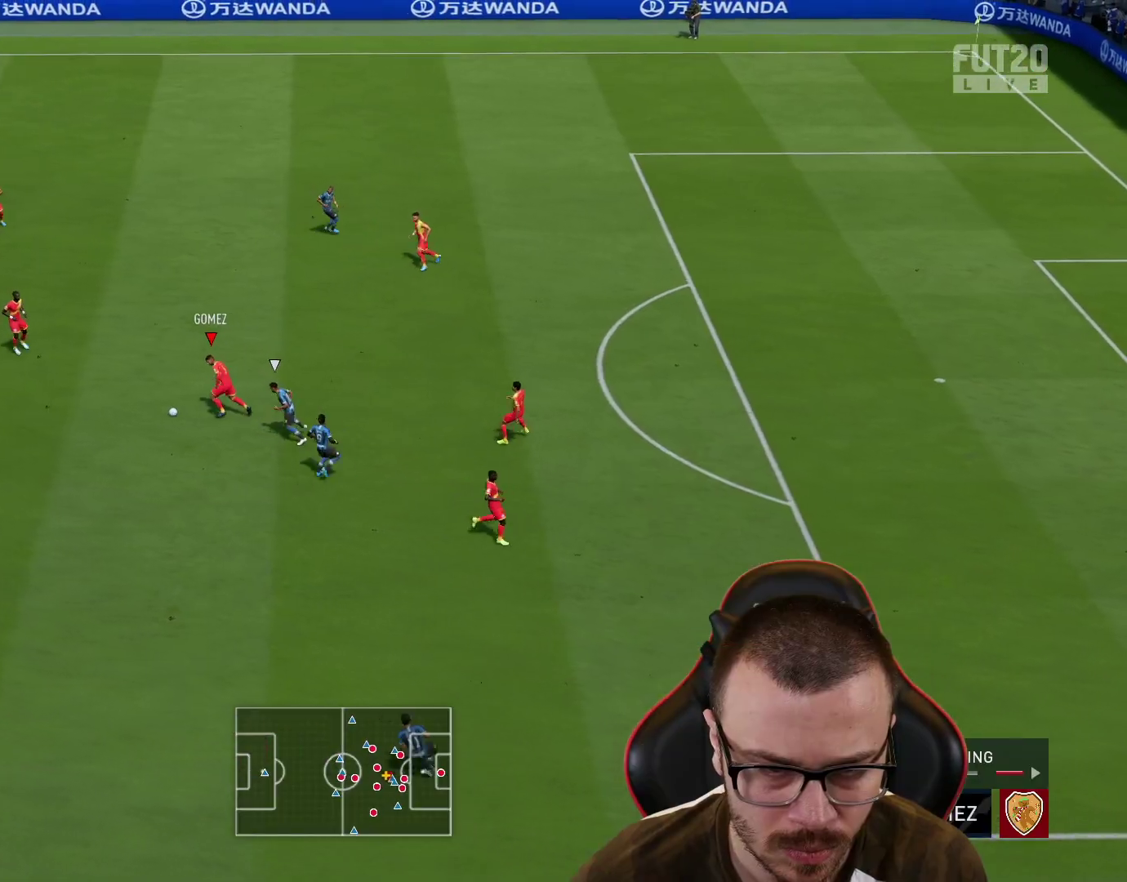
{"buttons": ["R2"], "left_stick": "left", "right_stick": "center", "events": [[134, "R2", "down"]]}
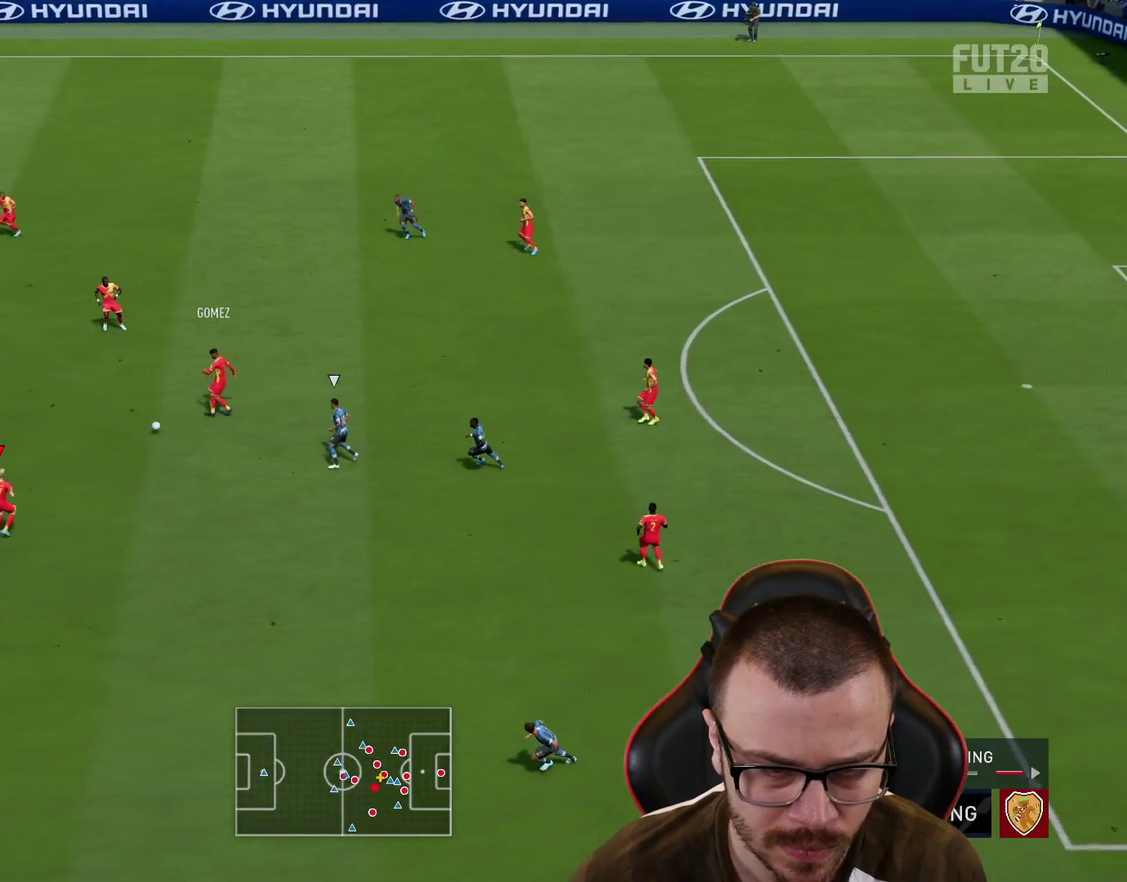
{"buttons": ["R2"], "left_stick": "left", "right_stick": "center", "events": []}
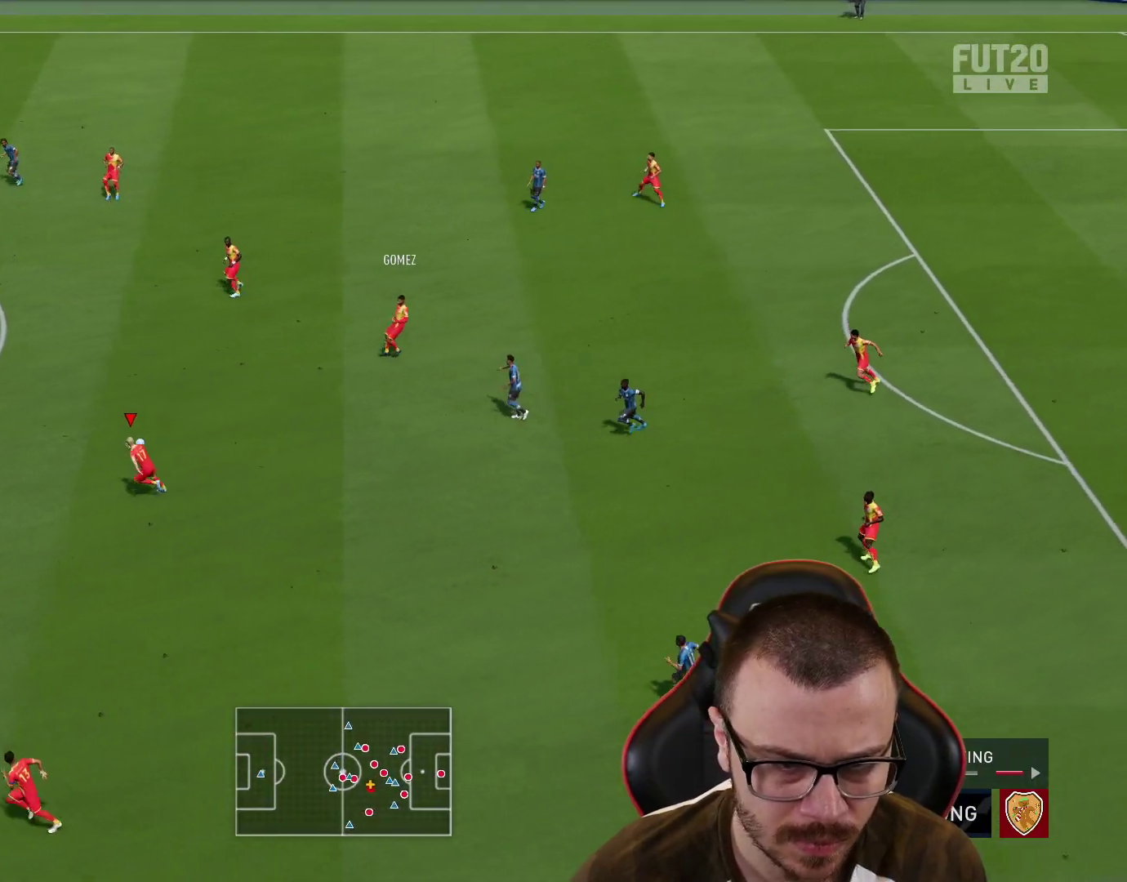
{"buttons": ["R2"], "left_stick": "left", "right_stick": "center", "events": []}
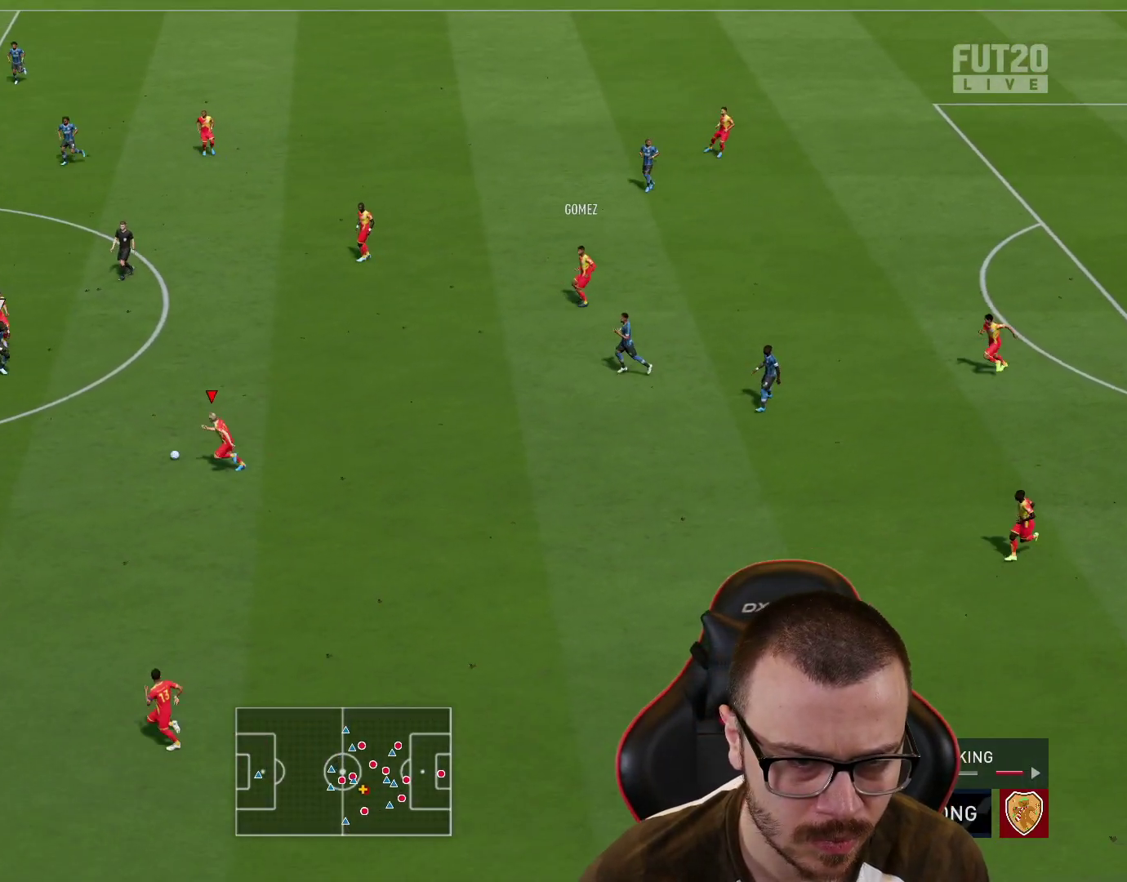
{"buttons": [], "left_stick": "left", "right_stick": "center", "events": [[50, "R2", "up"], [167, "CROSS", "down"], [317, "CROSS", "up"]]}
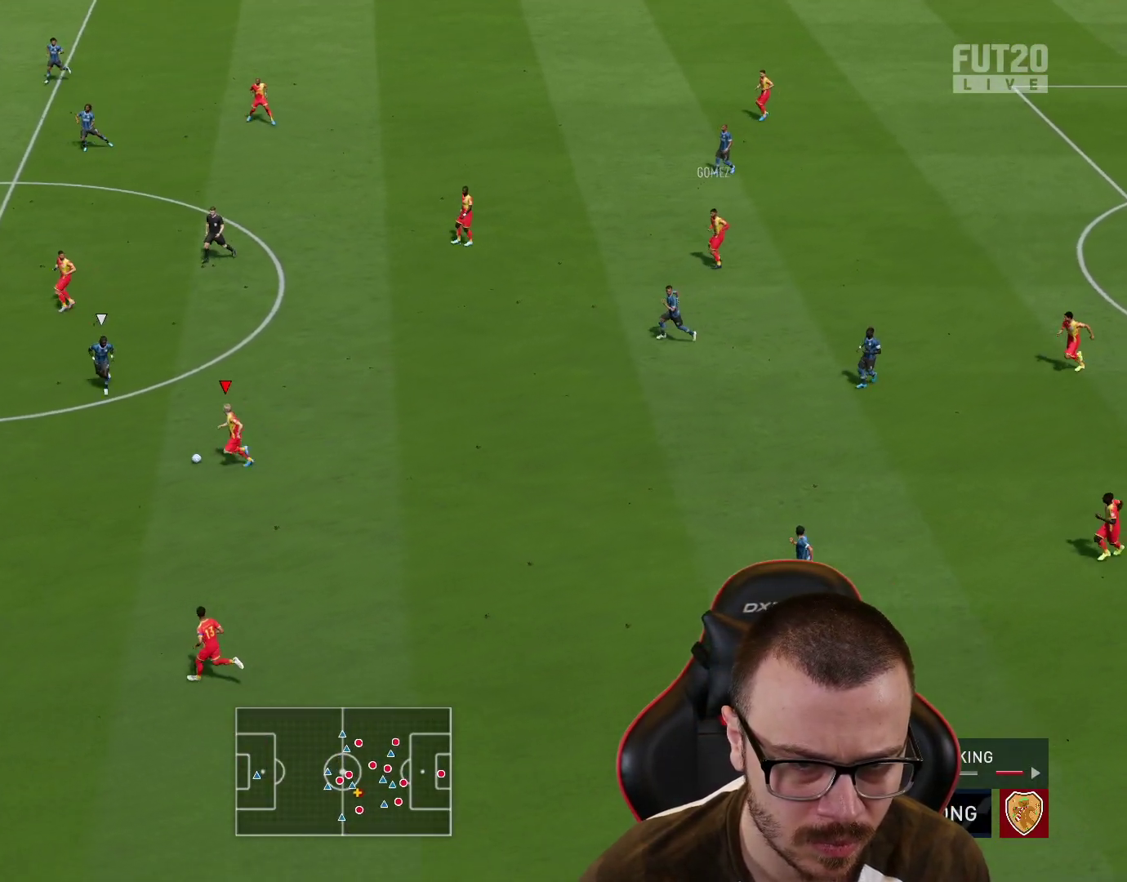
{"buttons": [], "left_stick": "left", "right_stick": "center", "events": []}
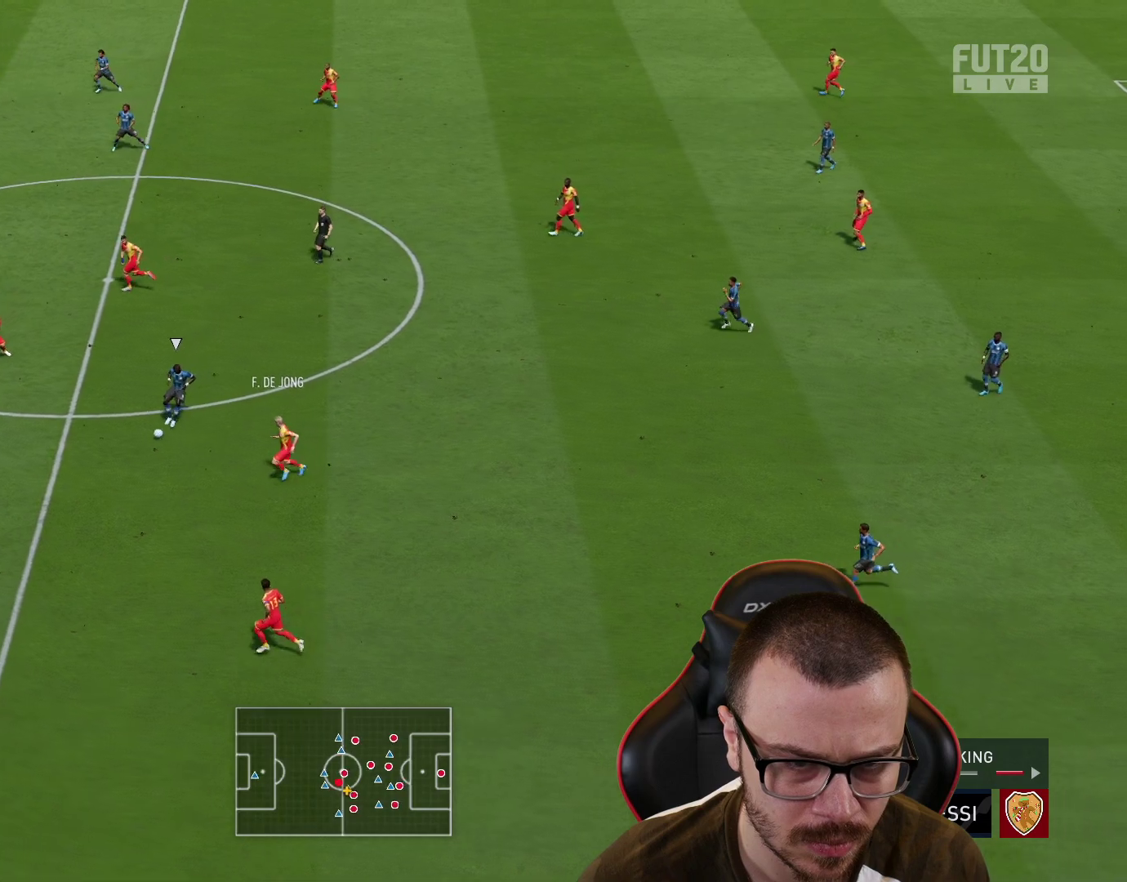
{"buttons": [], "left_stick": "up-left", "right_stick": "center", "events": [[233, "left_stick", "up-left"]]}
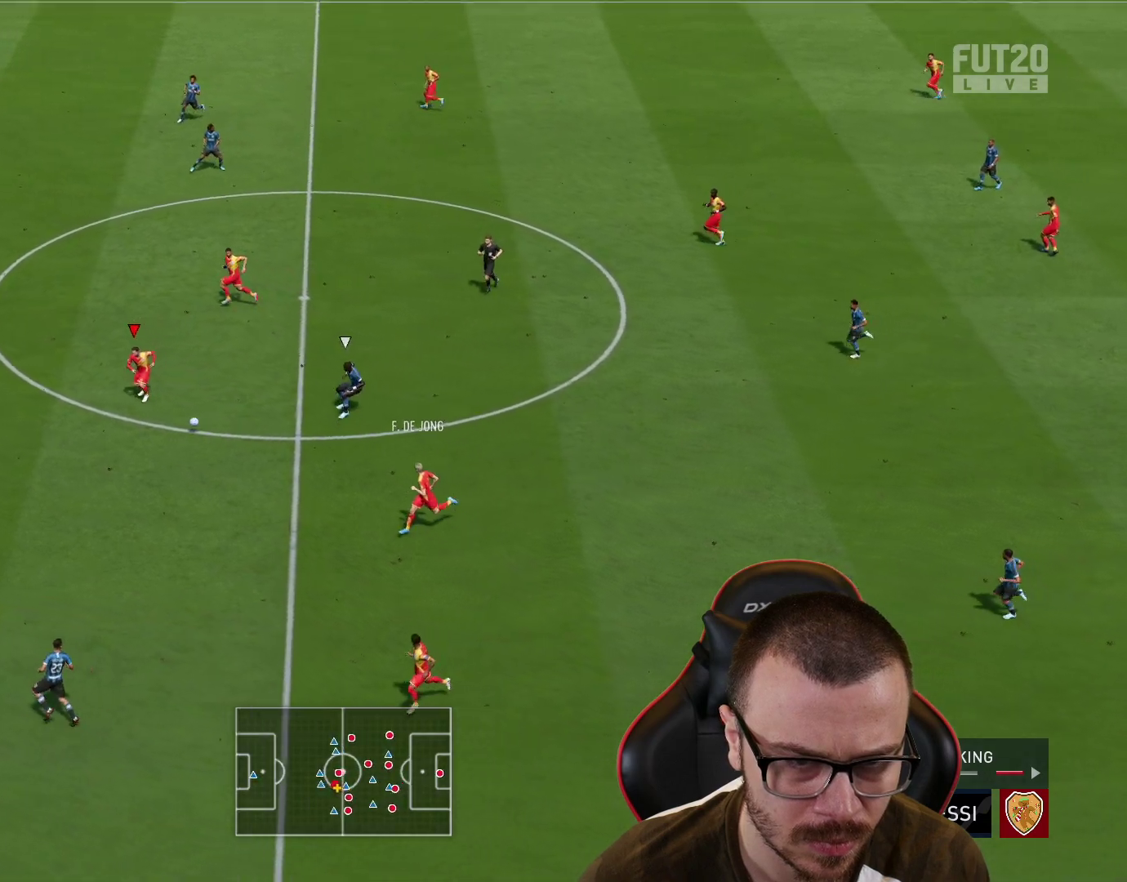
{"buttons": ["R2"], "left_stick": "center", "right_stick": "center", "events": [[34, "CROSS", "down"], [34, "L1", "down"], [117, "left_stick", "up"], [167, "CROSS", "up"], [251, "R2", "down"], [384, "L1", "up"], [467, "left_stick", "center"]]}
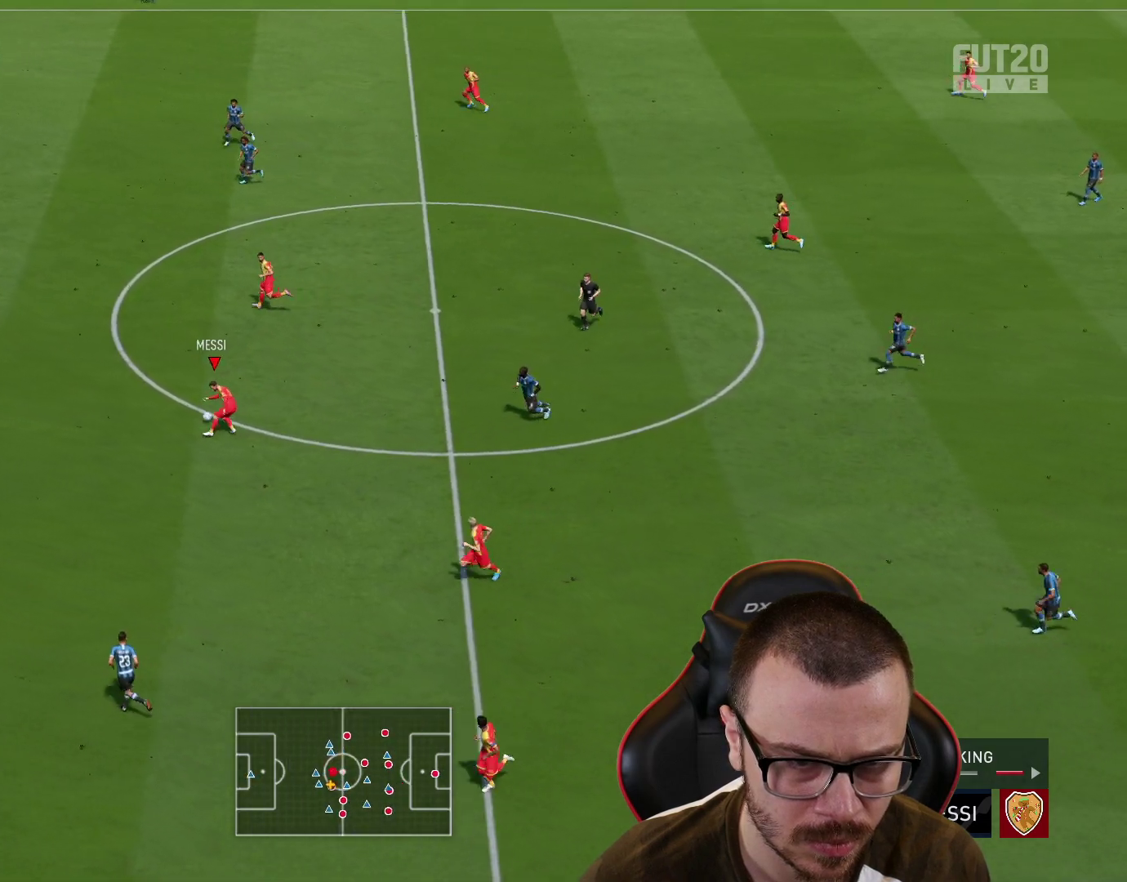
{"buttons": [], "left_stick": "up-left", "right_stick": "center", "events": [[133, "left_stick", "up-left"], [217, "R2", "up"]]}
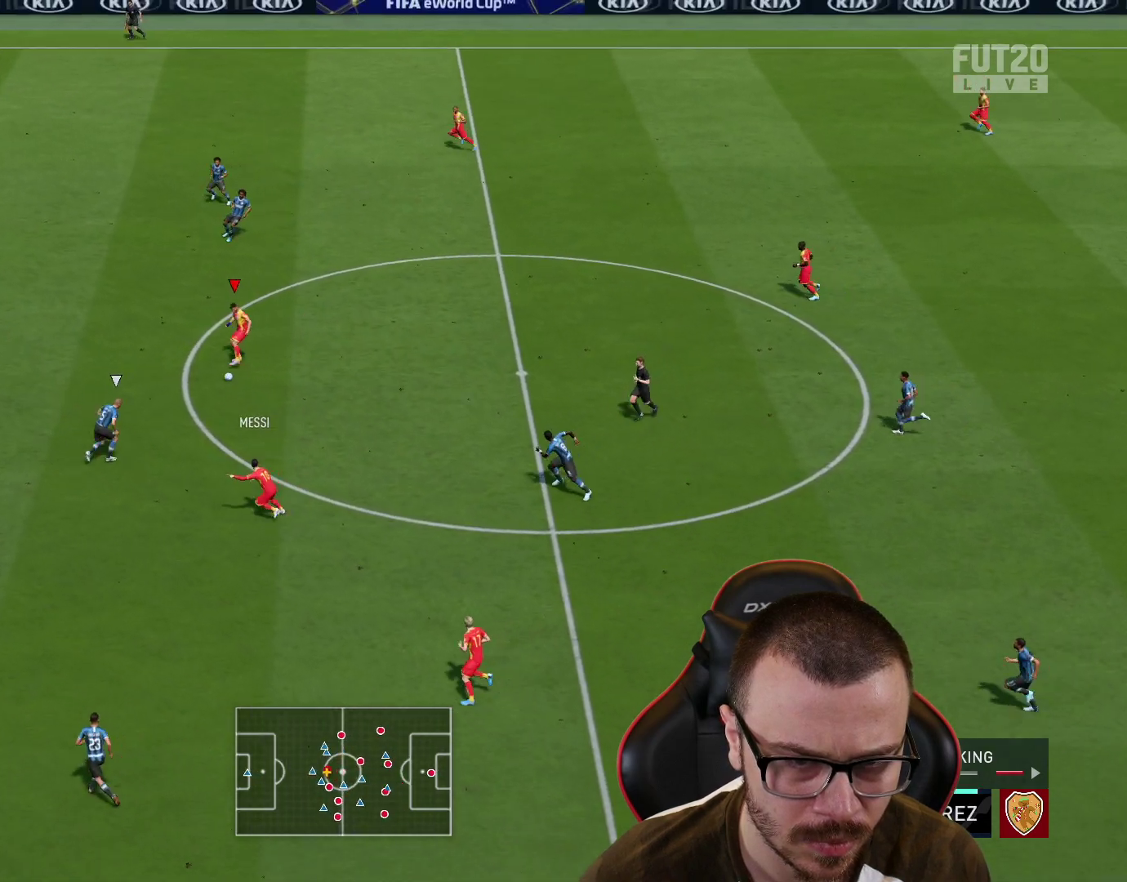
{"buttons": ["R1"], "left_stick": "down-right", "right_stick": "center", "events": [[451, "left_stick", "down-right"], [467, "R1", "down"]]}
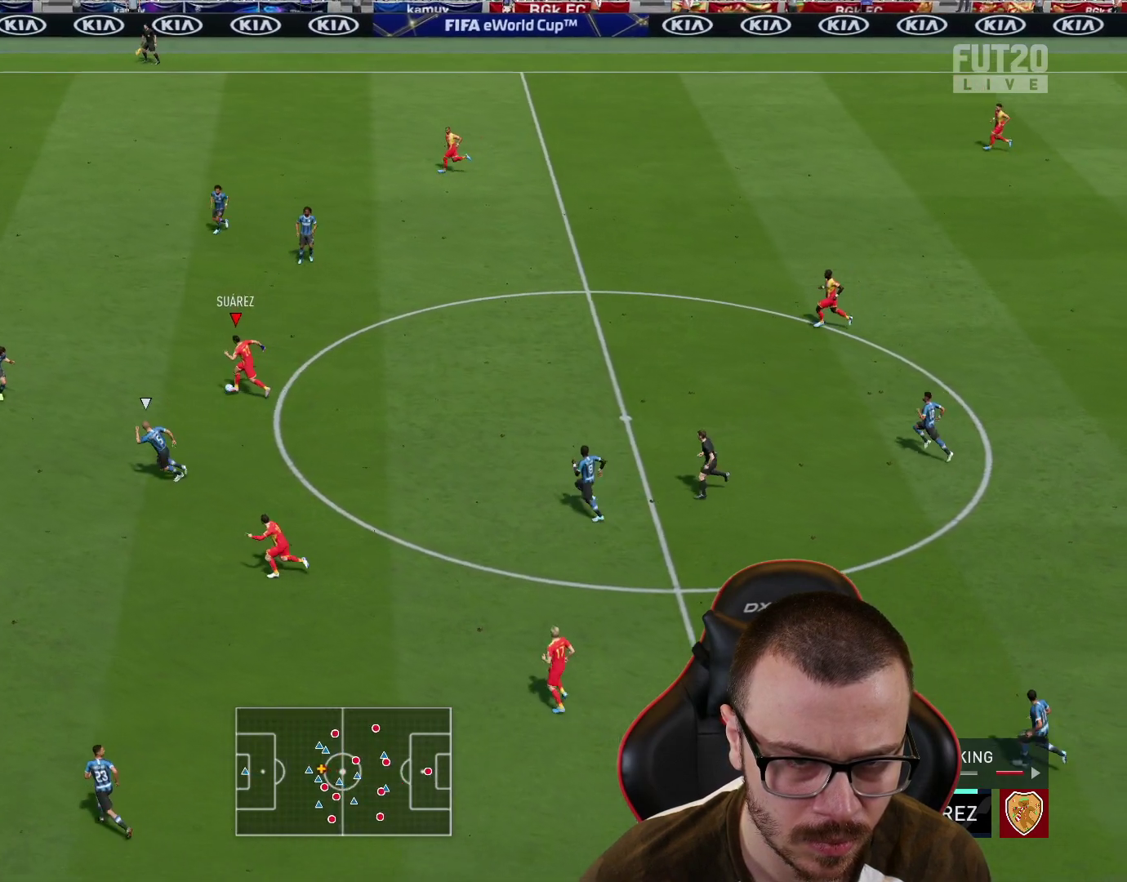
{"buttons": [], "left_stick": "down-left", "right_stick": "center", "events": [[167, "R1", "up"], [267, "left_stick", "down-left"]]}
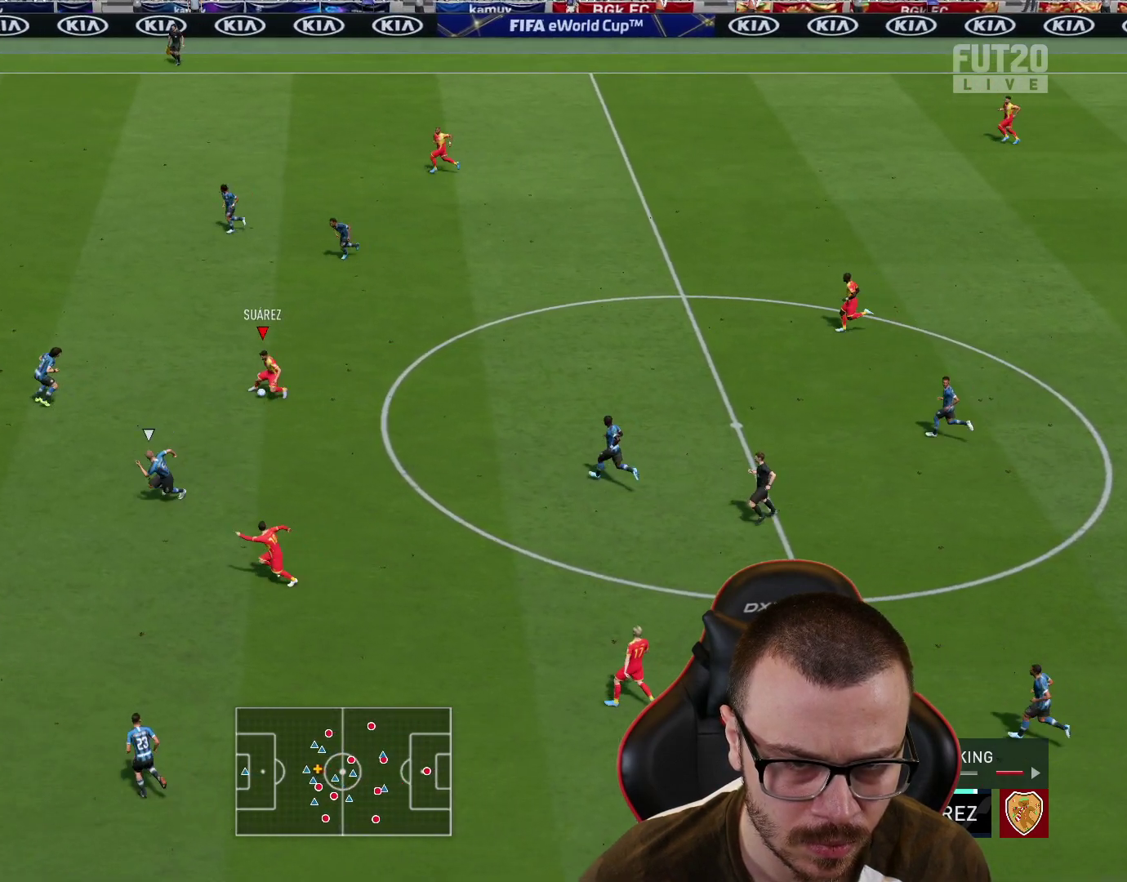
{"buttons": [], "left_stick": "down-left", "right_stick": "center", "events": []}
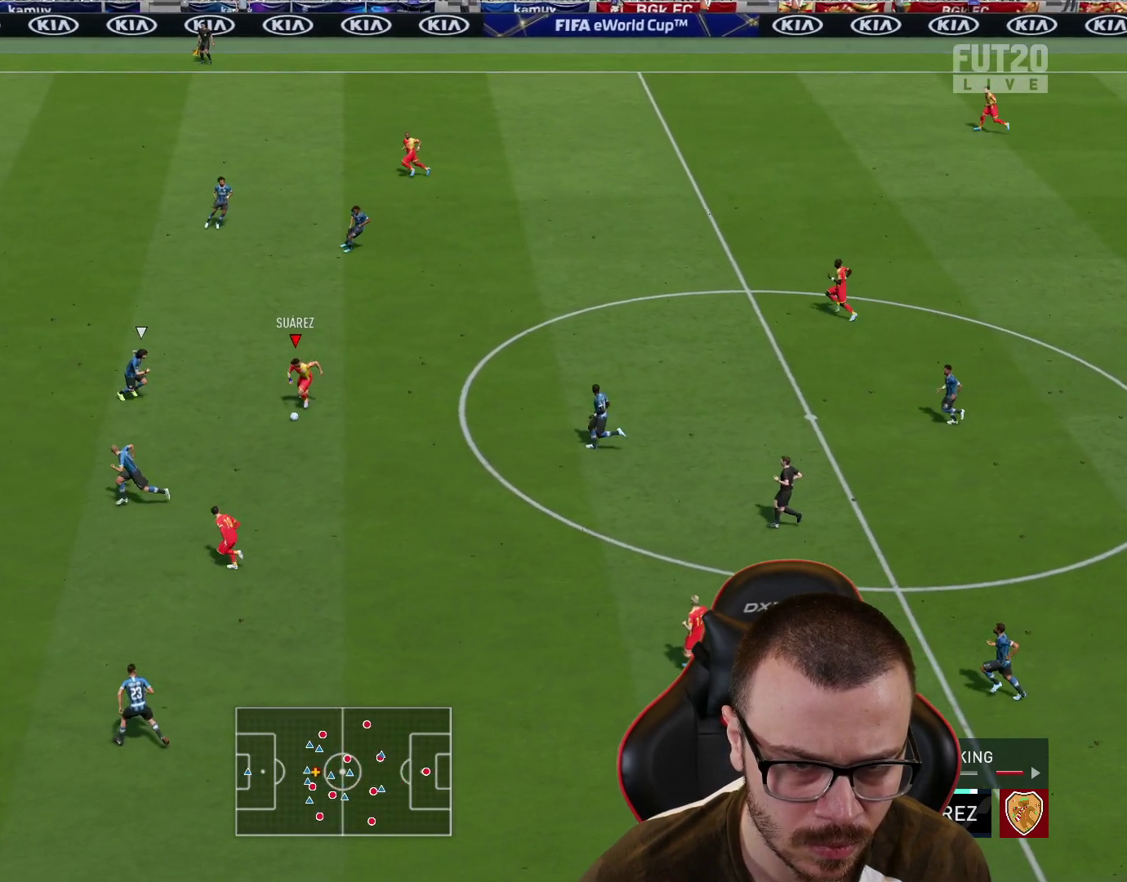
{"buttons": ["L1"], "left_stick": "down-right", "right_stick": "center", "events": [[100, "left_stick", "down"], [367, "CROSS", "down"], [384, "L1", "down"], [384, "left_stick", "down-right"], [451, "CROSS", "up"]]}
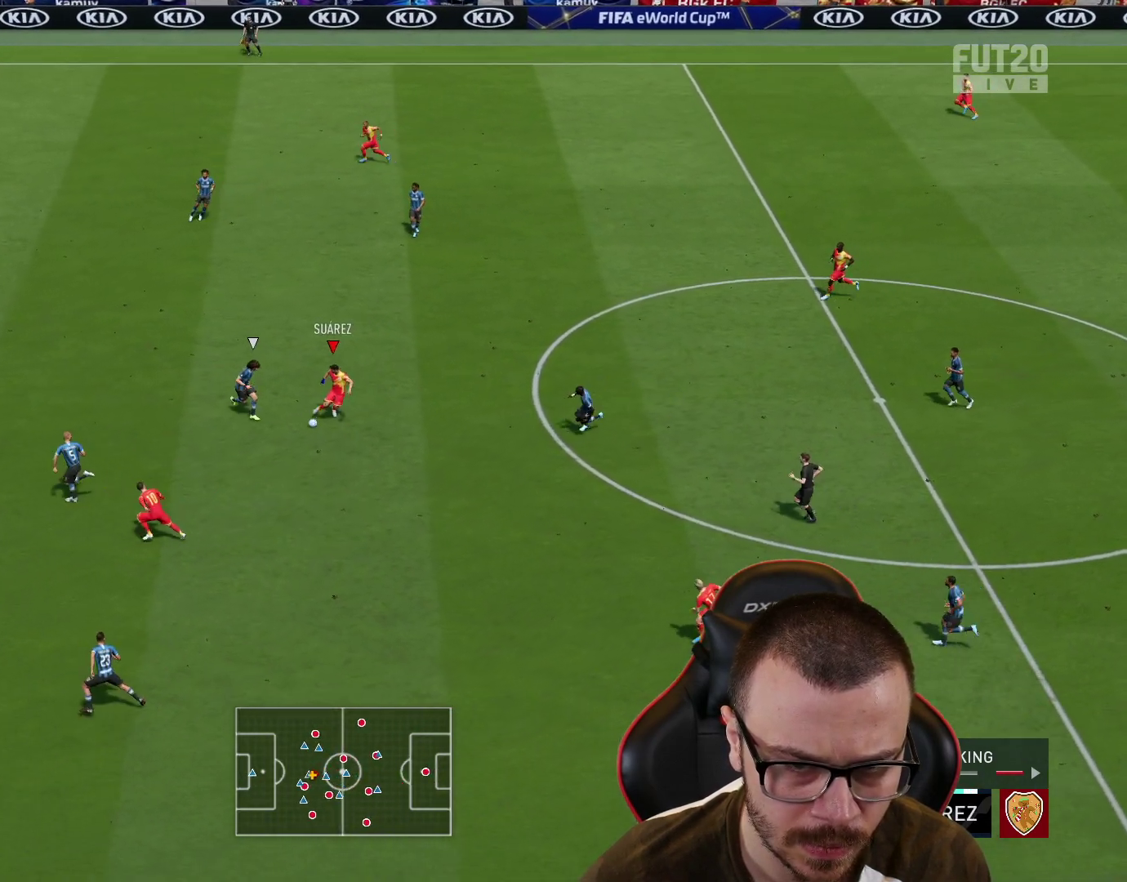
{"buttons": ["R2"], "left_stick": "down-left", "right_stick": "center", "events": [[33, "L1", "up"], [66, "R2", "down"], [83, "left_stick", "center"], [400, "left_stick", "down-left"]]}
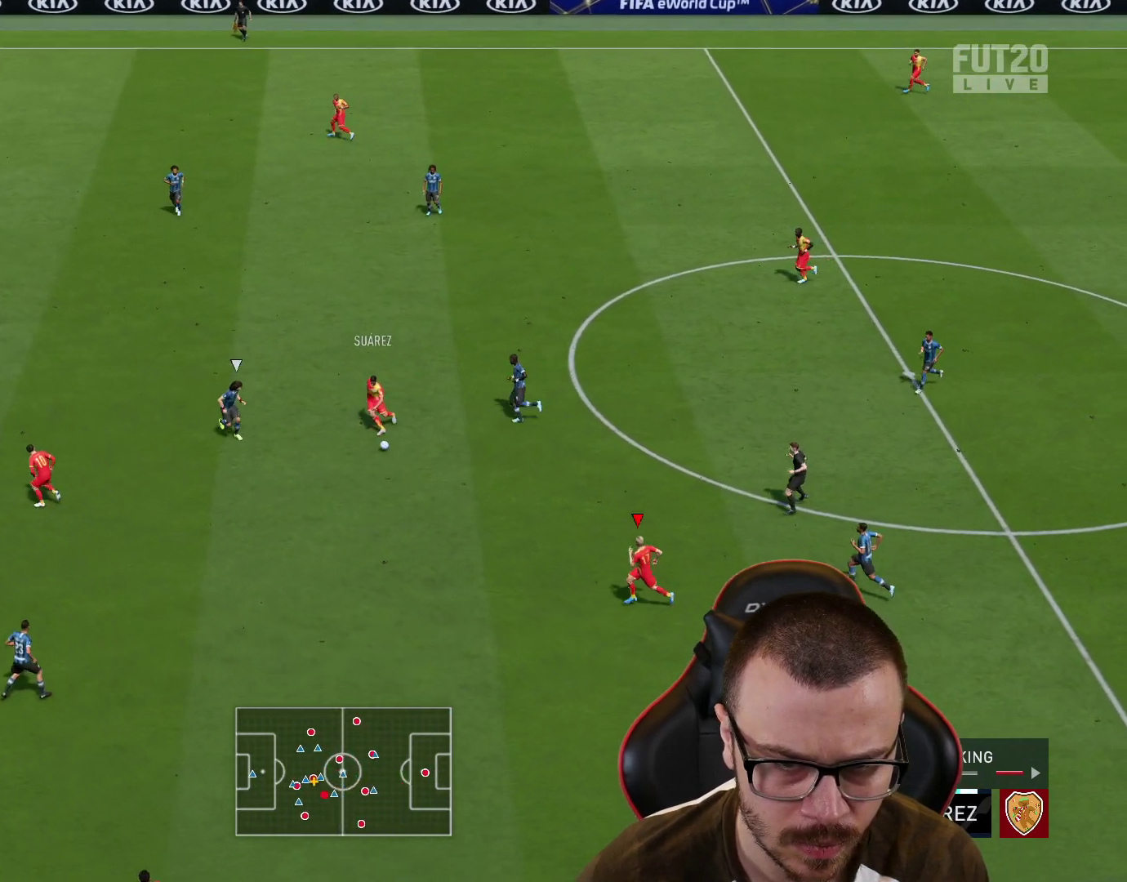
{"buttons": [], "left_stick": "left", "right_stick": "center", "events": [[184, "R2", "up"], [317, "left_stick", "left"]]}
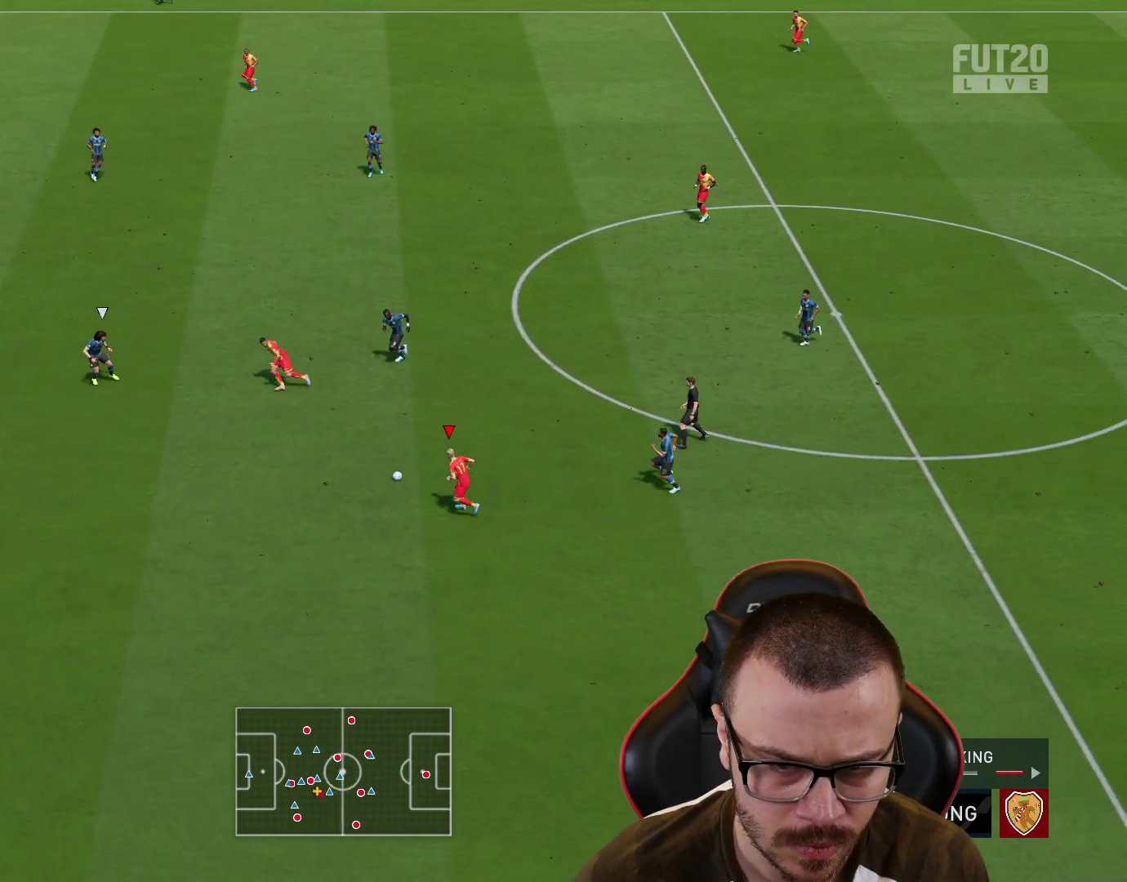
{"buttons": [], "left_stick": "up-left", "right_stick": "center", "events": [[33, "right_stick", "up"], [83, "left_stick", "center"], [417, "left_stick", "up-left"], [467, "right_stick", "center"]]}
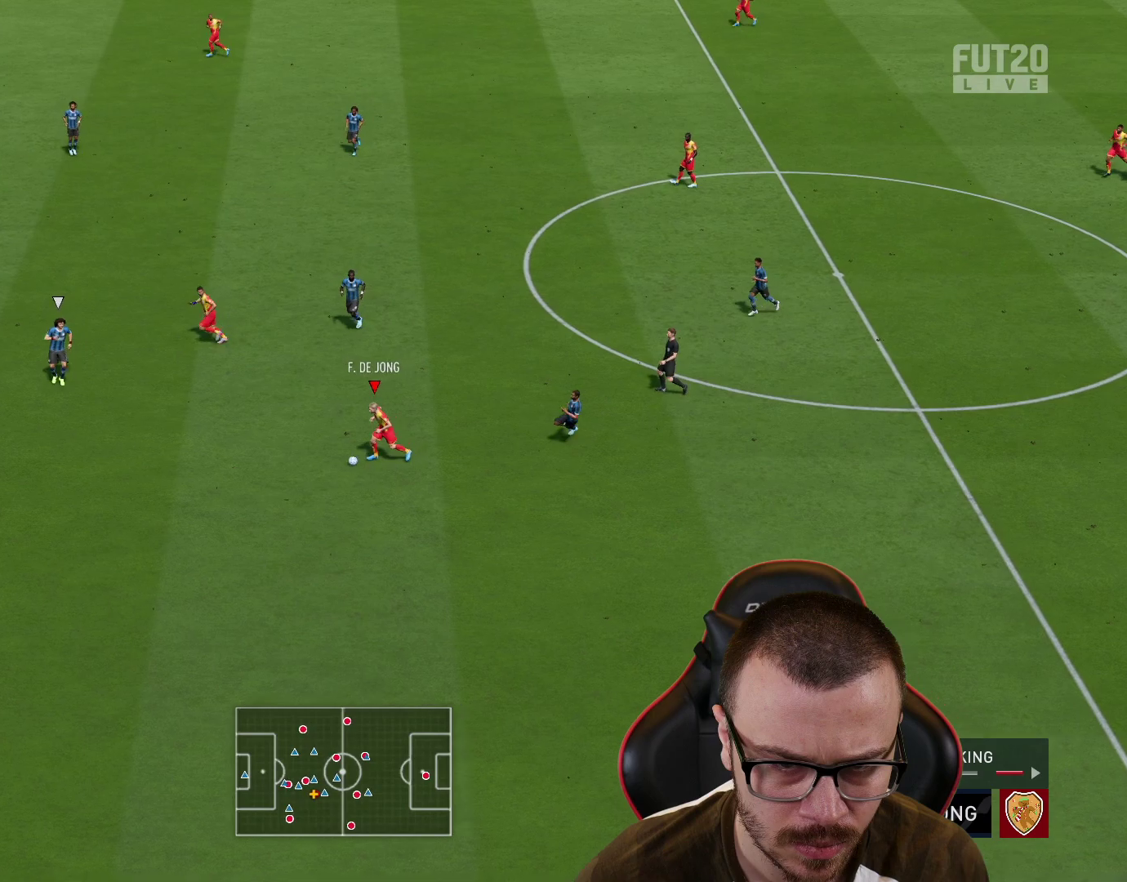
{"buttons": [], "left_stick": "up-left", "right_stick": "center", "events": []}
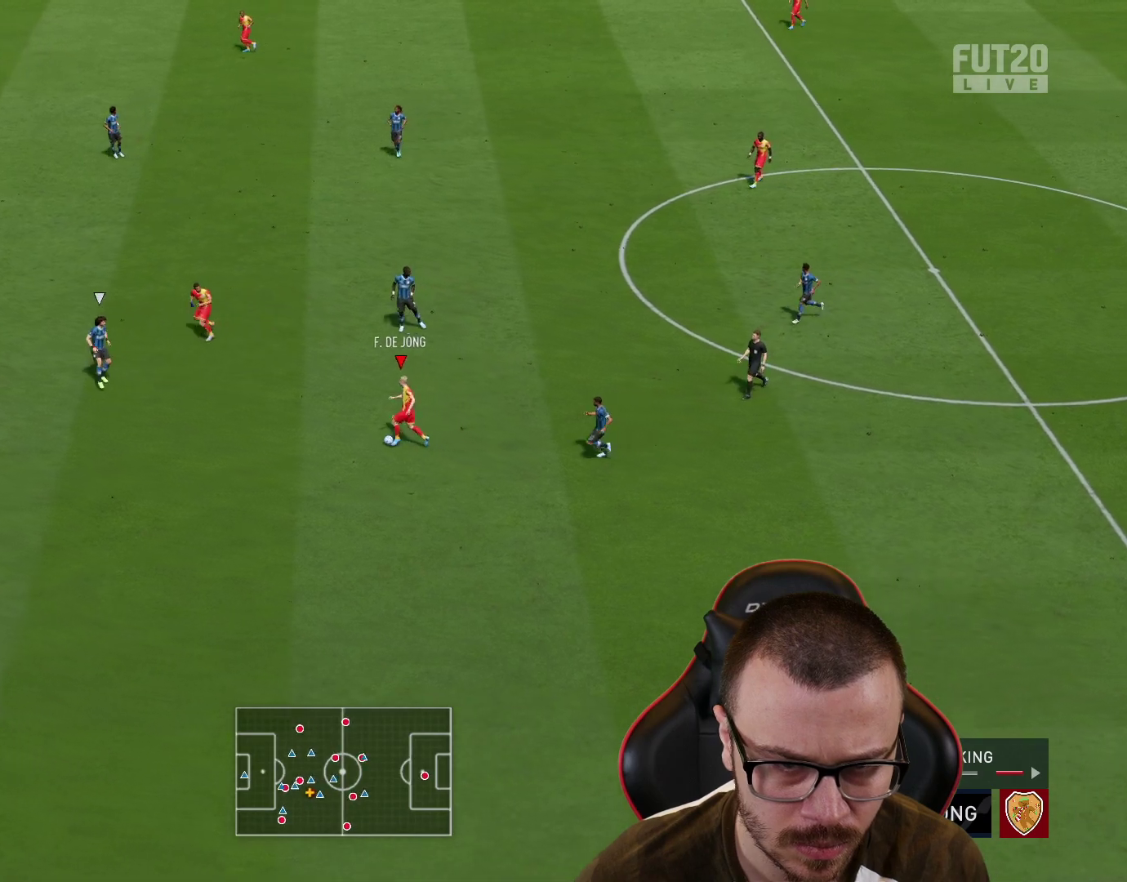
{"buttons": [], "left_stick": "up-left", "right_stick": "center", "events": [[50, "left_stick", "left"], [66, "CROSS", "down"], [183, "CROSS", "up"], [467, "left_stick", "up-left"]]}
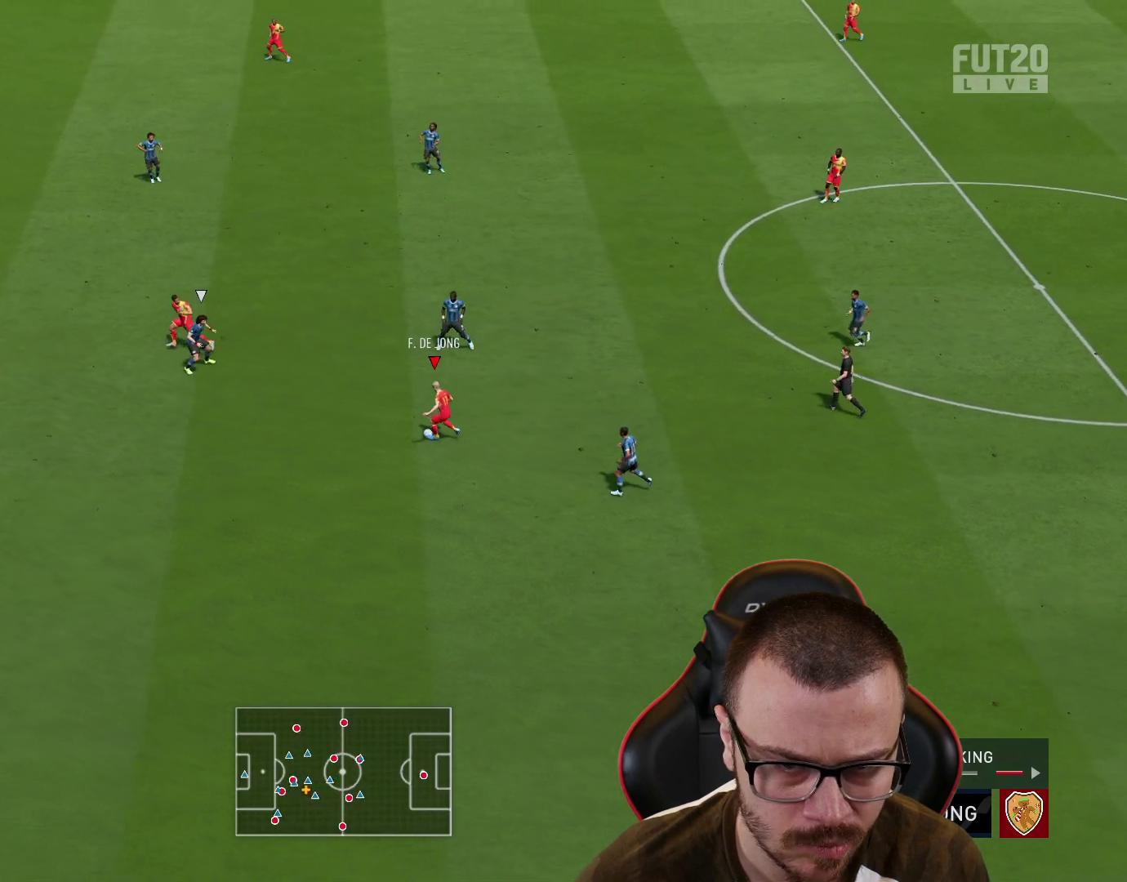
{"buttons": ["TRIANGLE"], "left_stick": "up", "right_stick": "center", "events": [[17, "left_stick", "up"], [150, "left_stick", "up-right"], [384, "left_stick", "up"], [501, "TRIANGLE", "down"]]}
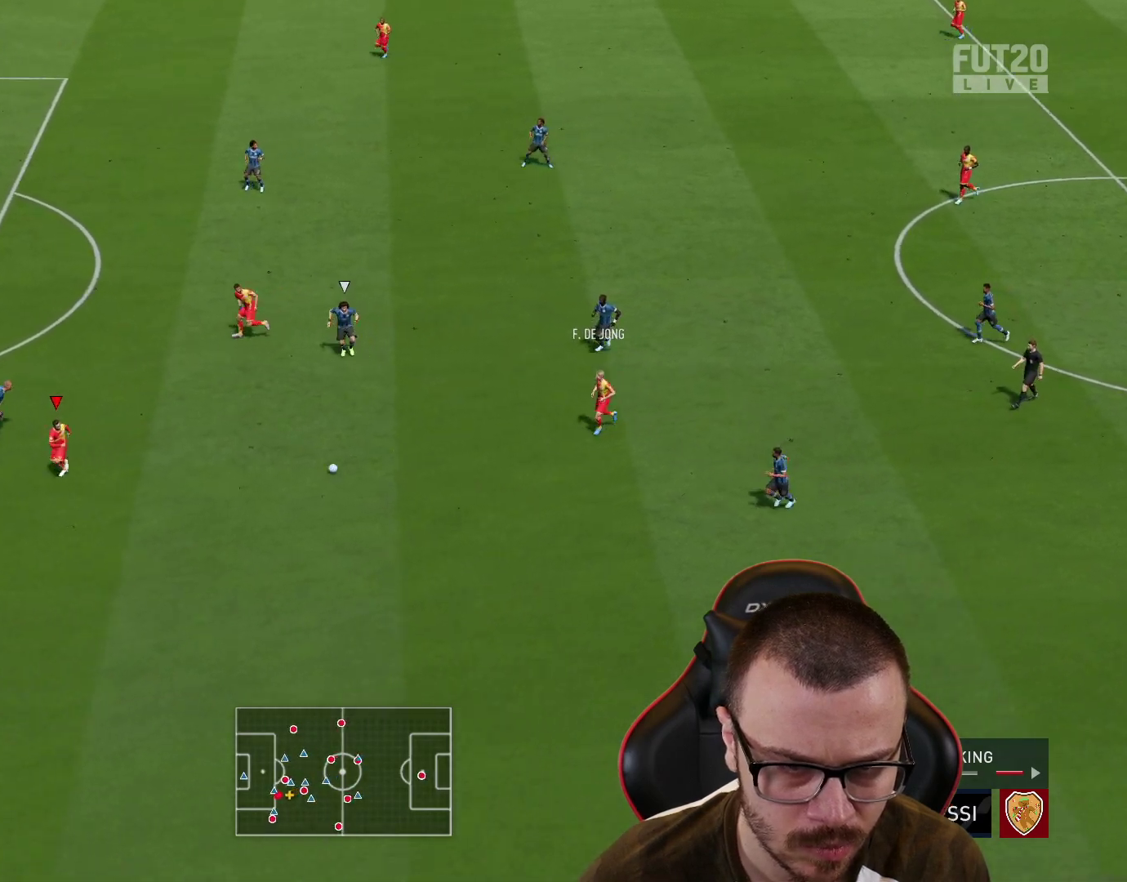
{"buttons": ["R2"], "left_stick": "center", "right_stick": "center", "events": [[150, "TRIANGLE", "up"], [233, "left_stick", "up-left"], [367, "R2", "down"], [400, "left_stick", "up"], [500, "left_stick", "center"]]}
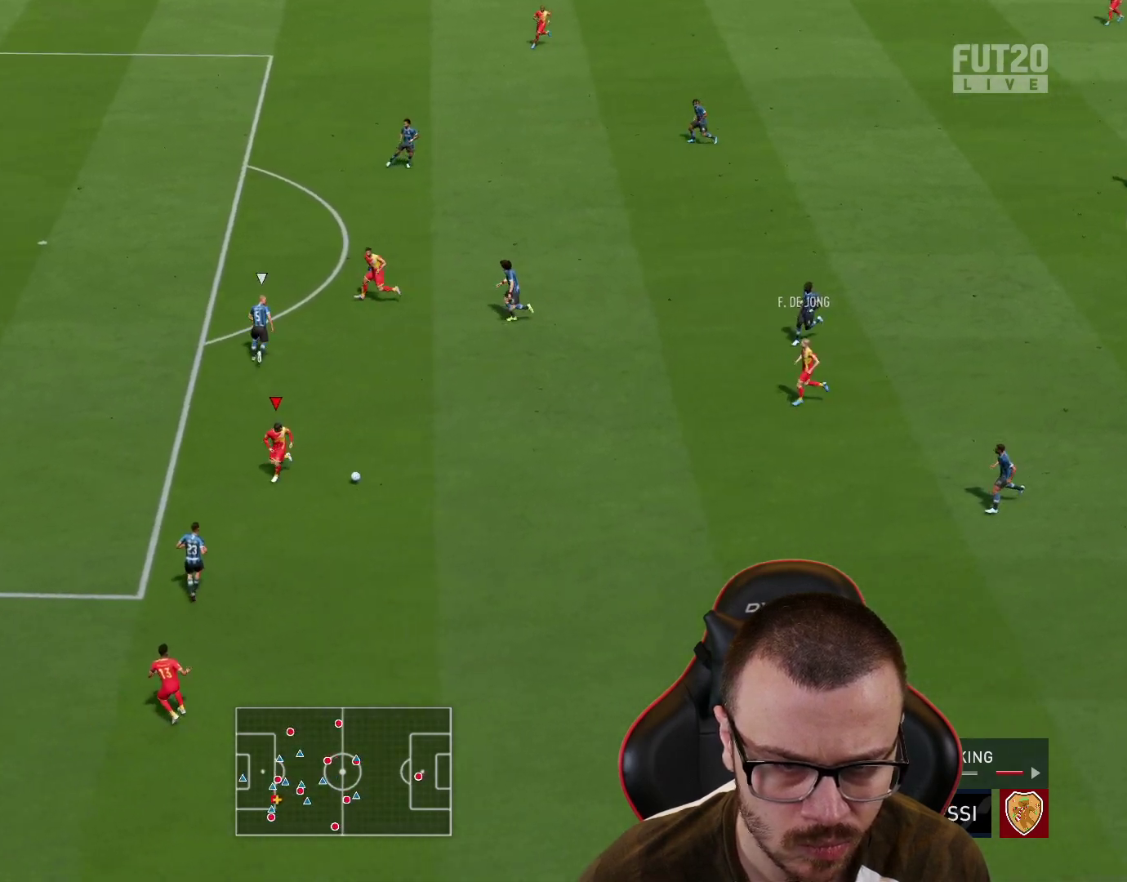
{"buttons": ["R2", "L3"], "left_stick": "down-left", "right_stick": "center", "events": [[34, "left_stick", "down"], [234, "left_stick", "down-left"], [334, "L3", "down"]]}
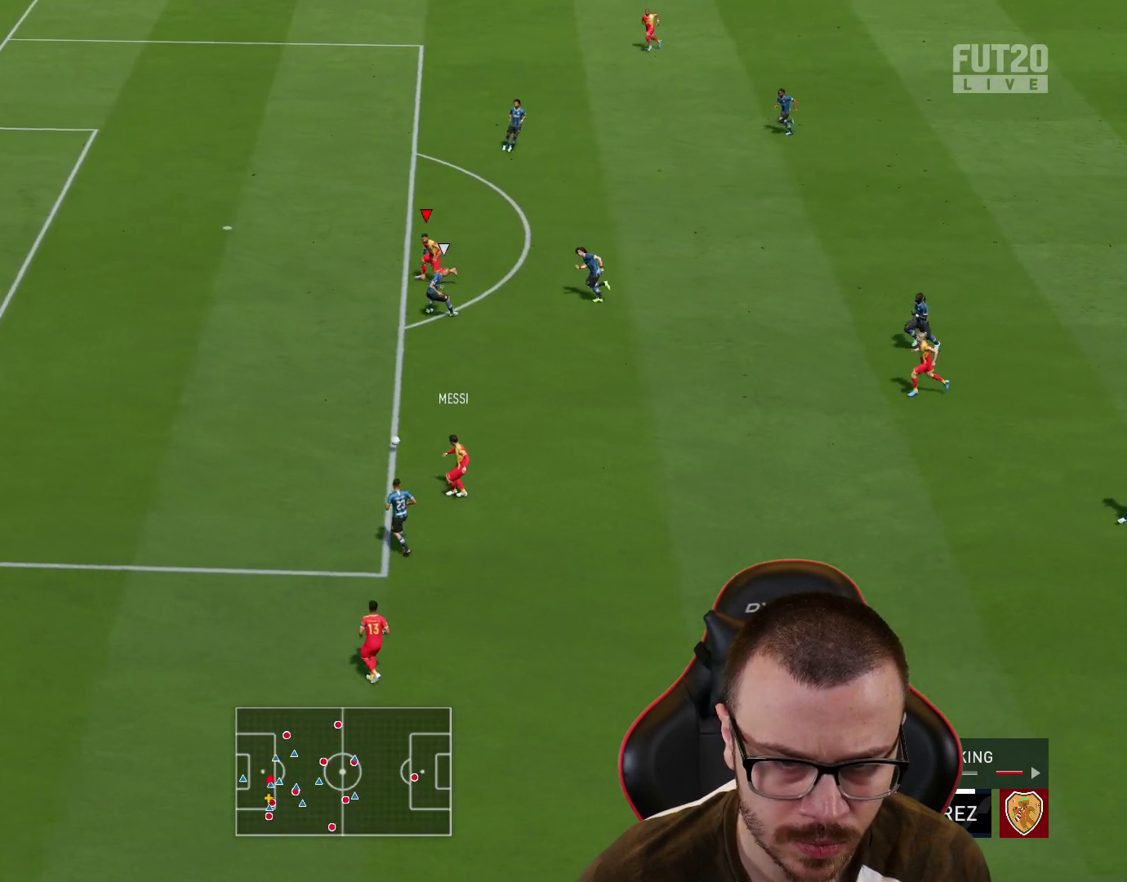
{"buttons": ["R2", "L3"], "left_stick": "down-left", "right_stick": "center", "events": []}
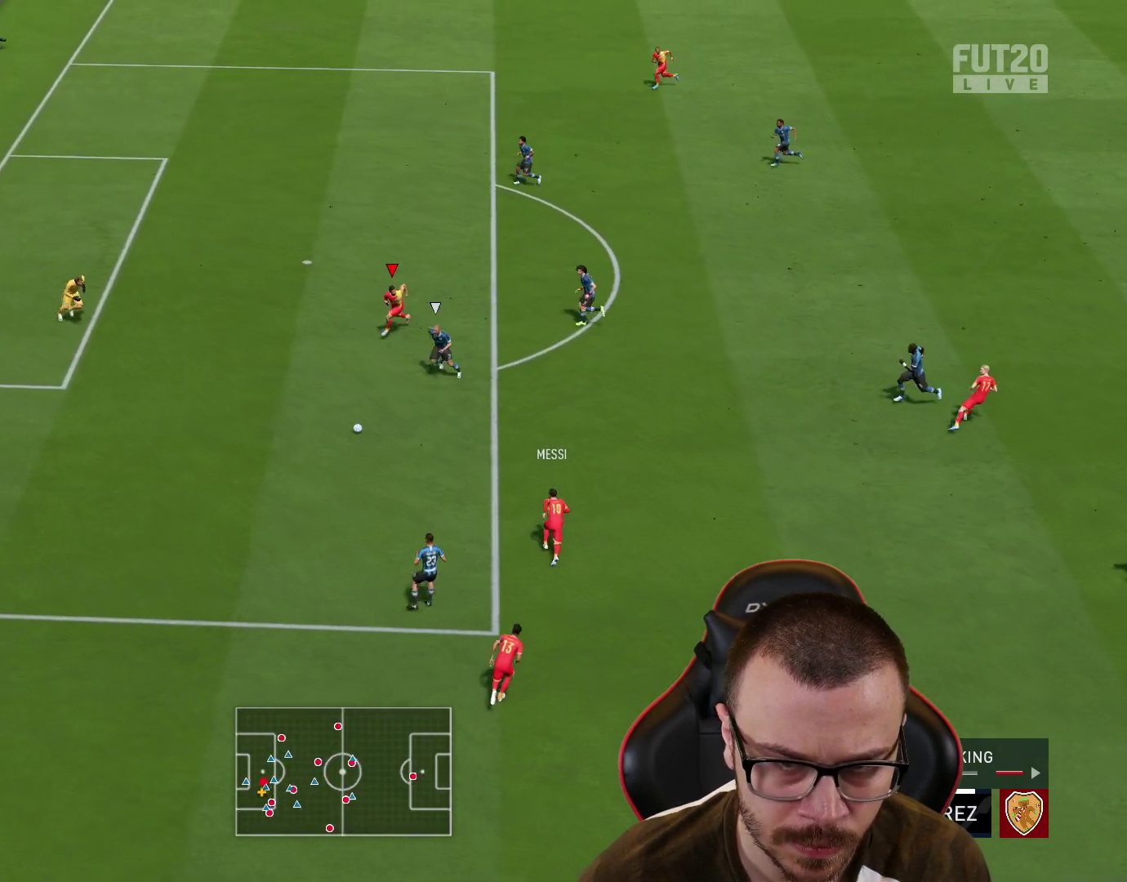
{"buttons": ["L3"], "left_stick": "down-left", "right_stick": "center", "events": [[334, "R2", "up"]]}
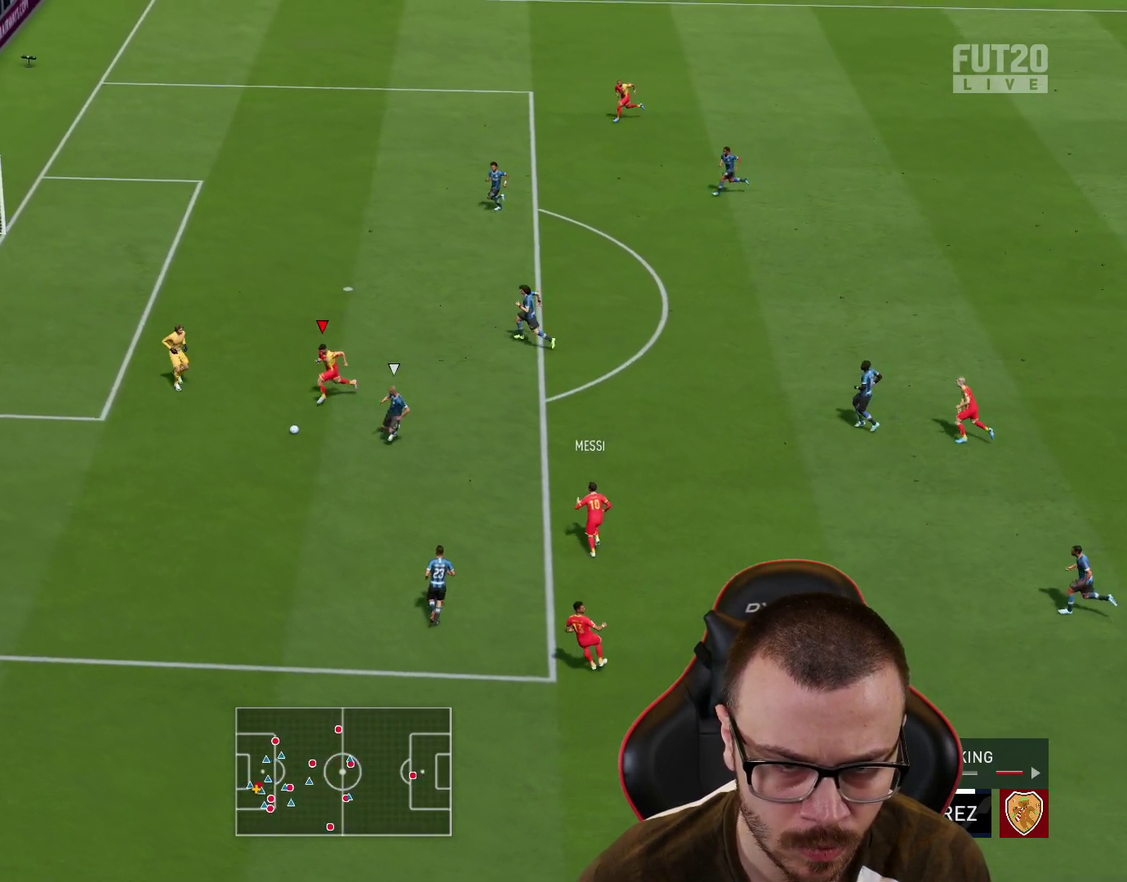
{"buttons": ["L3"], "left_stick": "up-left", "right_stick": "center", "events": [[83, "CIRCLE", "down"], [100, "left_stick", "up-left"], [200, "CIRCLE", "up"]]}
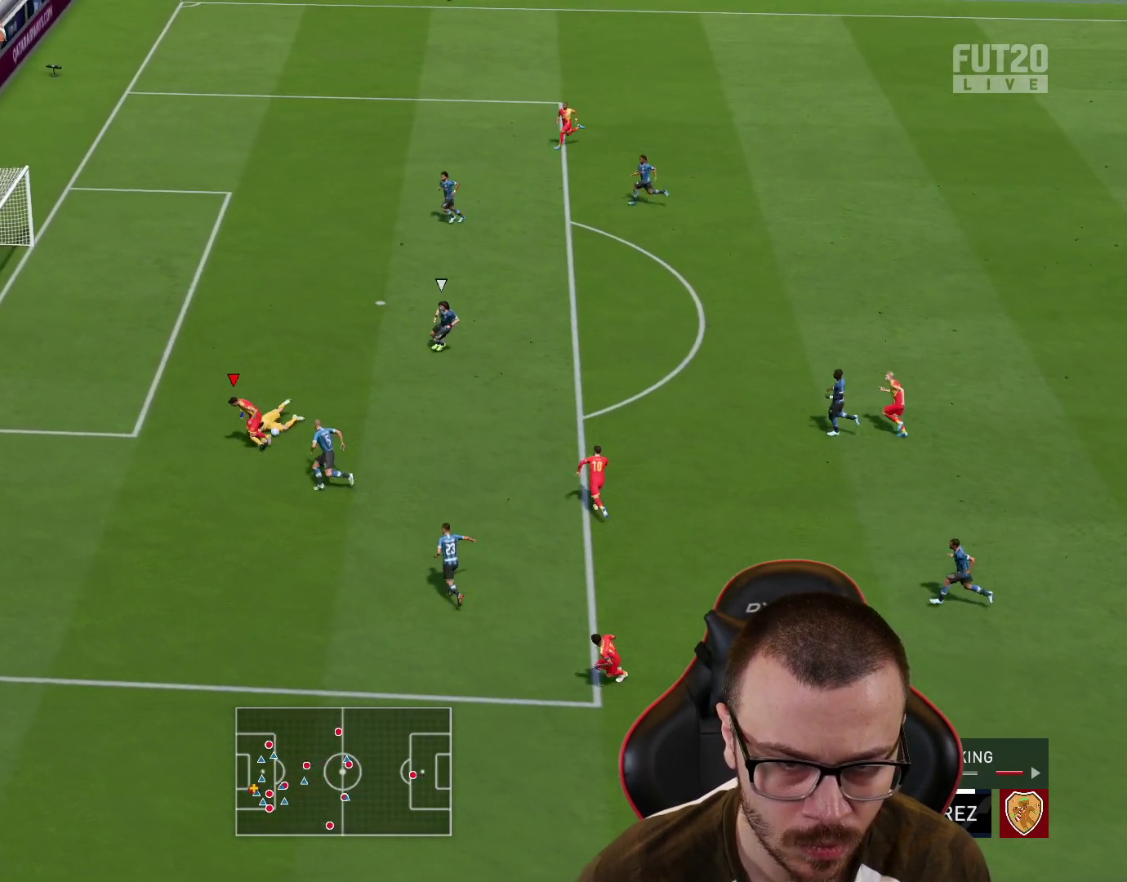
{"buttons": ["CIRCLE", "L3"], "left_stick": "up-left", "right_stick": "center", "events": [[267, "L3", "up"], [434, "CIRCLE", "down"], [451, "L3", "down"]]}
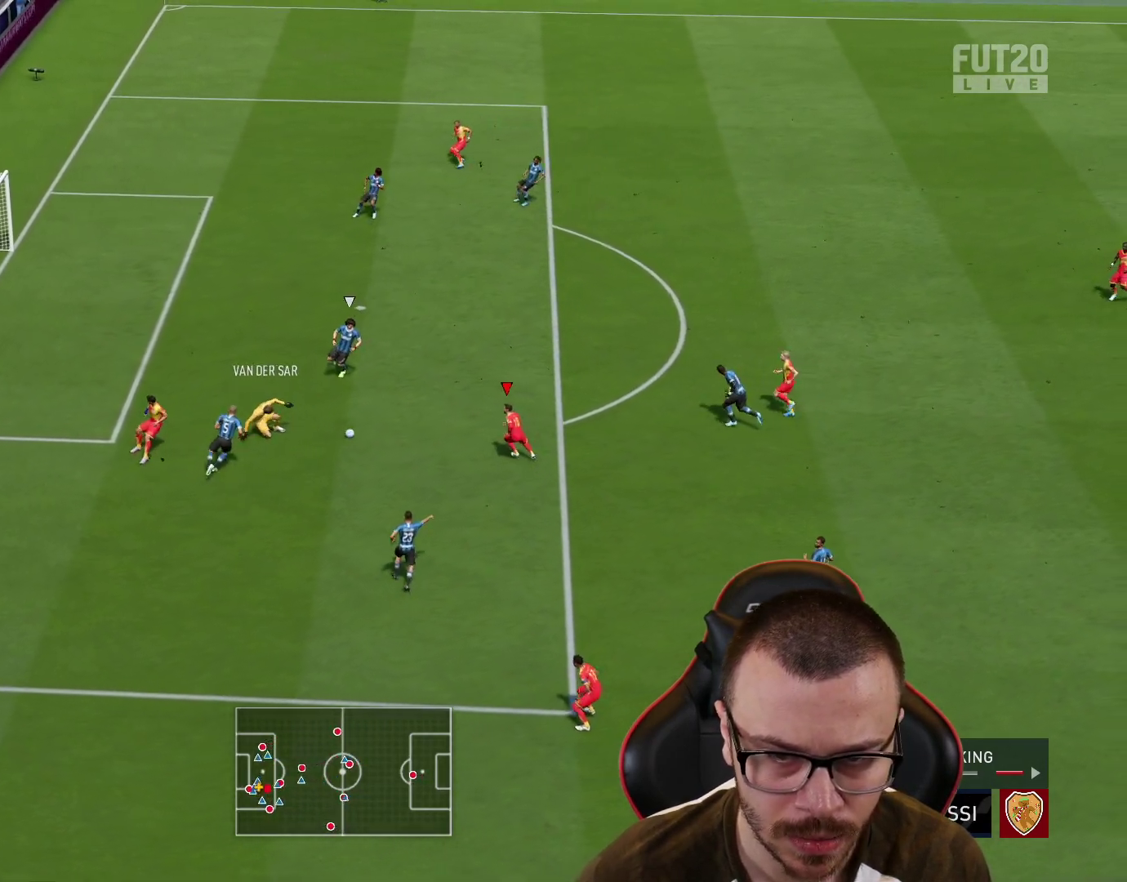
{"buttons": ["L3"], "left_stick": "up-left", "right_stick": "center", "events": [[100, "CIRCLE", "up"]]}
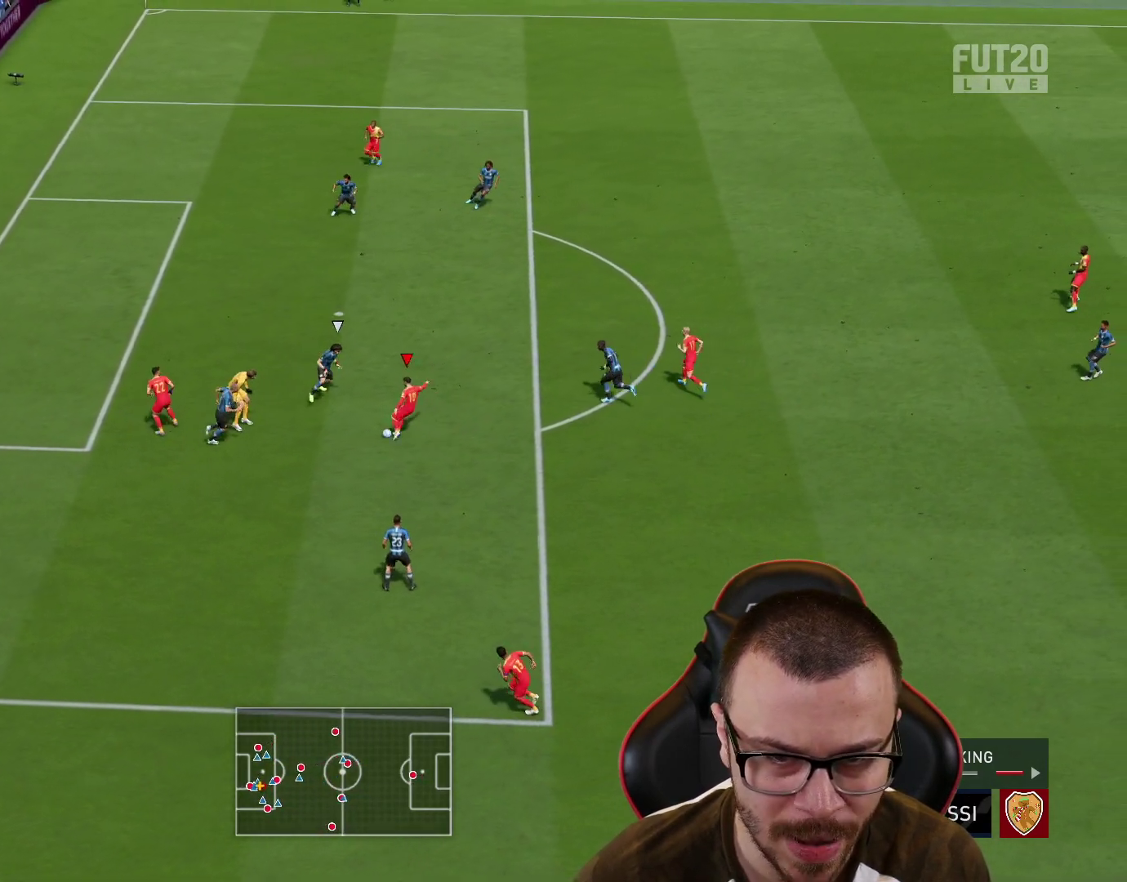
{"buttons": ["L3"], "left_stick": "up-left", "right_stick": "center", "events": []}
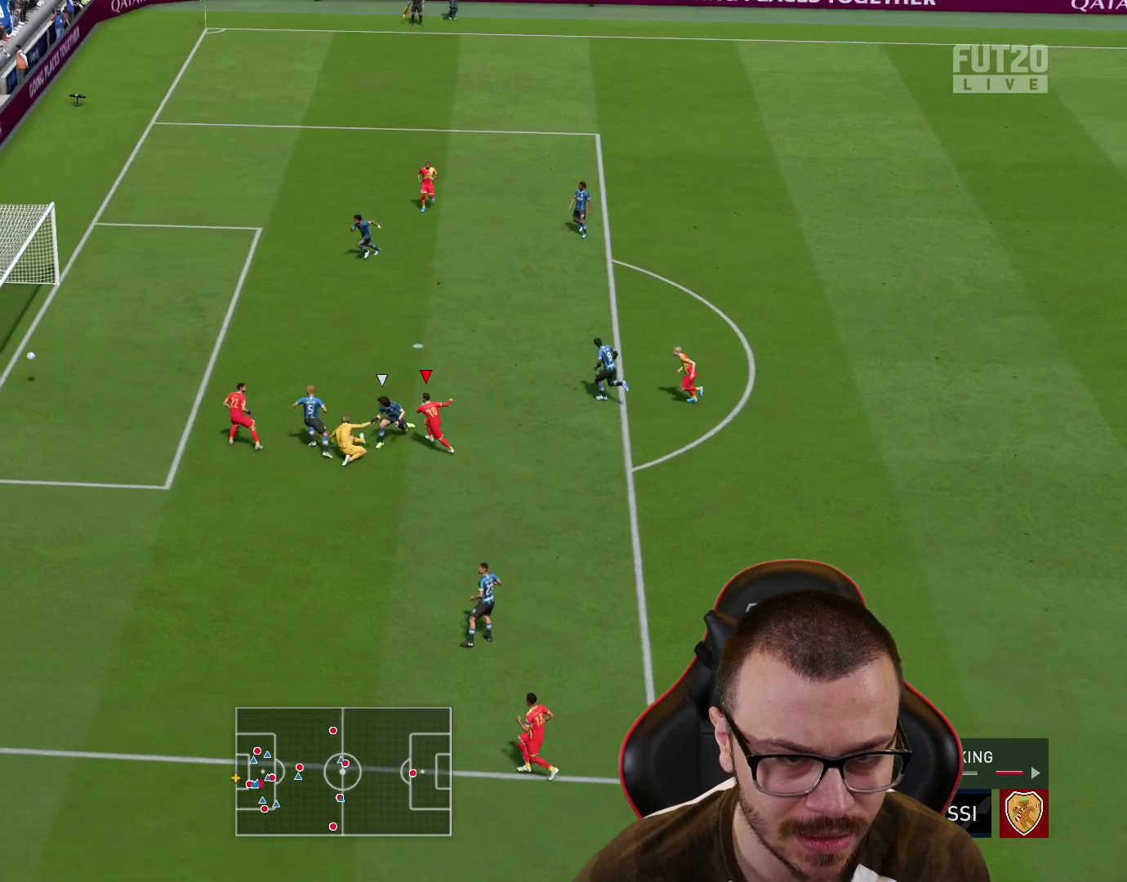
{"buttons": ["CROSS", "L1", "R2"], "left_stick": "up-right", "right_stick": "center", "events": [[33, "L3", "up"], [283, "left_stick", "center"], [433, "left_stick", "up"], [467, "R2", "down"], [483, "L1", "down"], [500, "CROSS", "down"], [500, "left_stick", "up-right"]]}
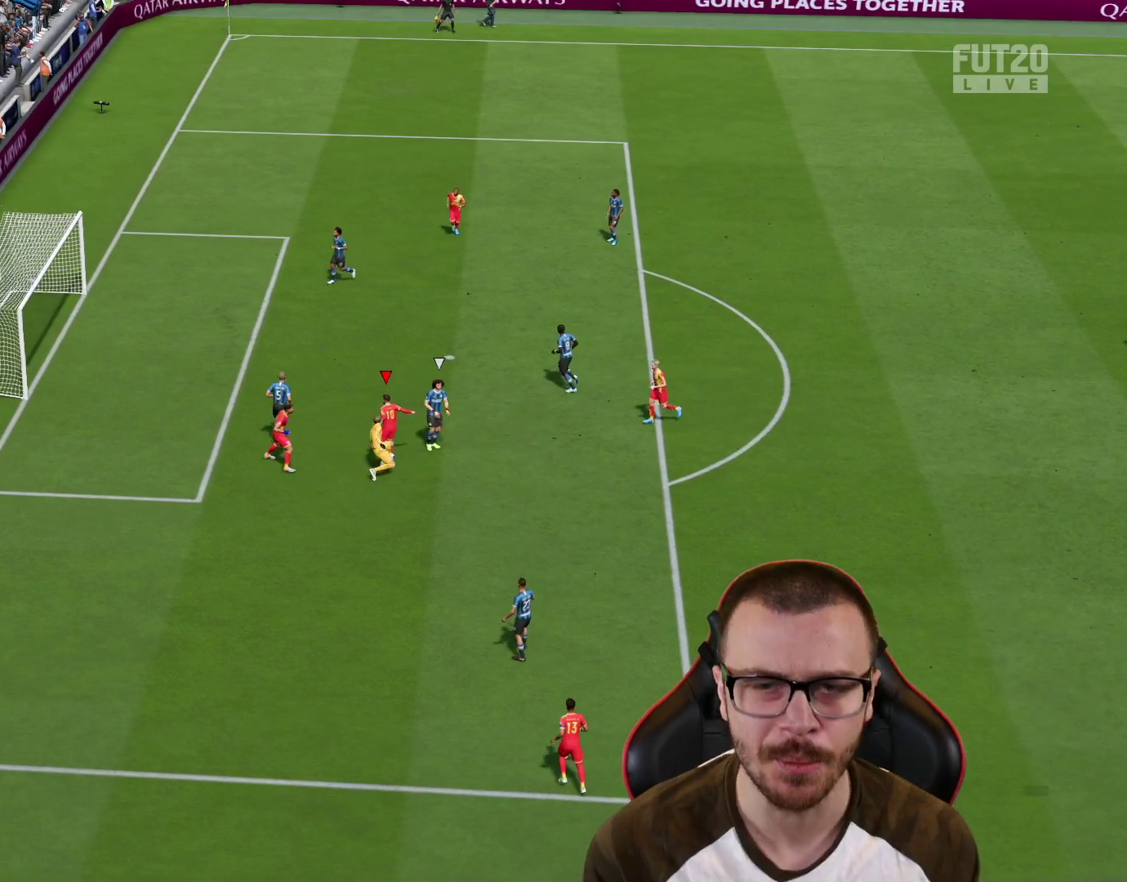
{"buttons": ["R2"], "left_stick": "up-right", "right_stick": "center", "events": [[100, "CROSS", "up"], [100, "L1", "up"], [184, "CROSS", "down"], [184, "L1", "down"], [267, "L1", "up"], [284, "CROSS", "up"], [334, "L1", "down"], [351, "CROSS", "down"], [484, "L1", "up"], [501, "CROSS", "up"]]}